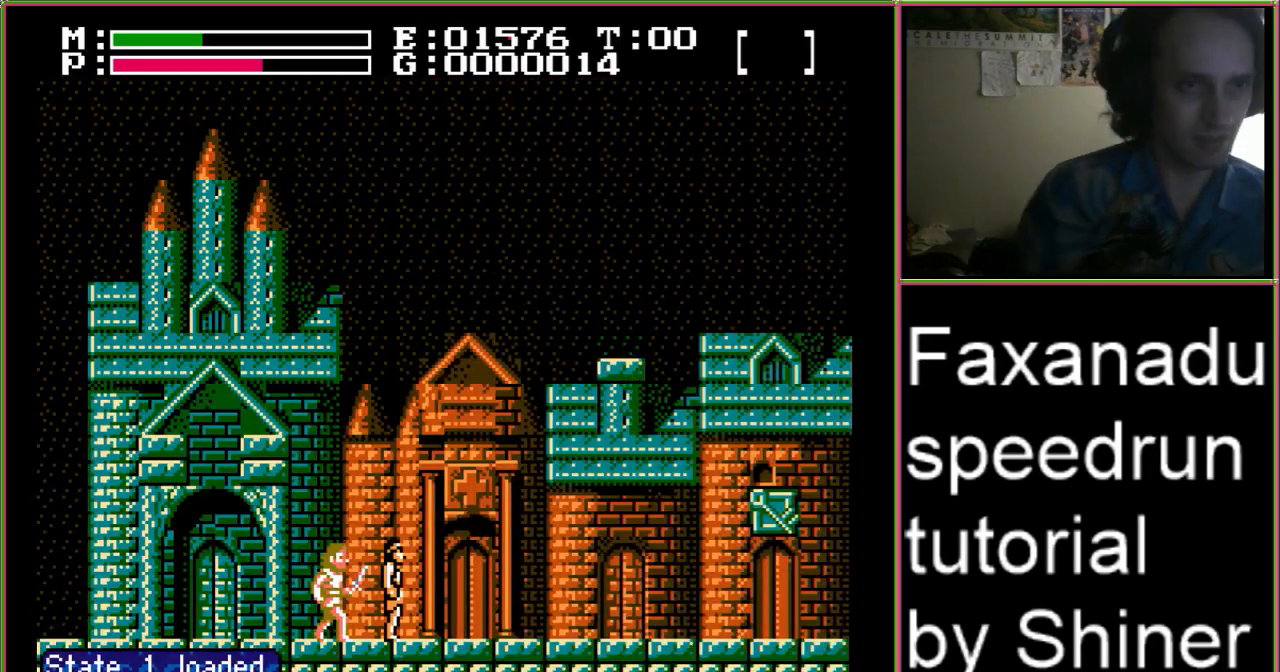
Gameplay with a controller (Nintendo layout); each line is a JSON object with the inputs held at the frame after it (dt_ms = milliseconds from this image to that frame). "events" lists button and stick changes between this image and that frame as [ms after this image, input, new state], when the widget could be followed in between. Not read: L3 R3 START.
{"dt_ms": 500, "buttons": ["DPAD_RIGHT"], "events": []}
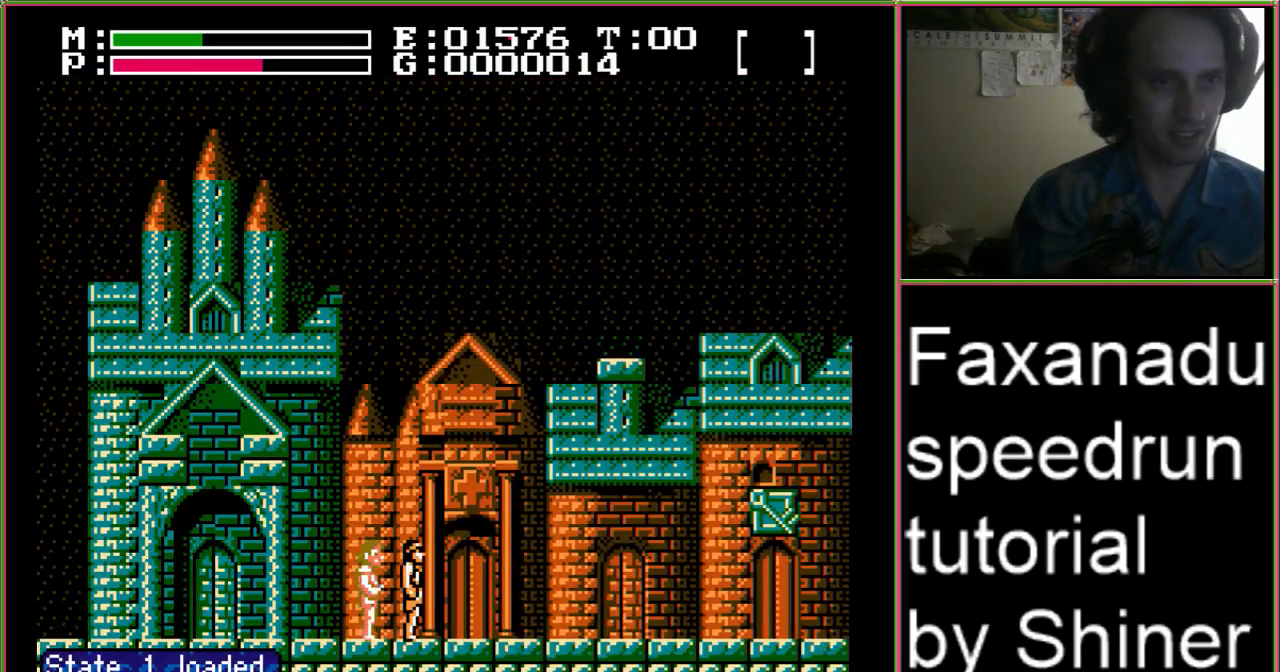
{"dt_ms": 500, "buttons": ["DPAD_RIGHT"], "events": []}
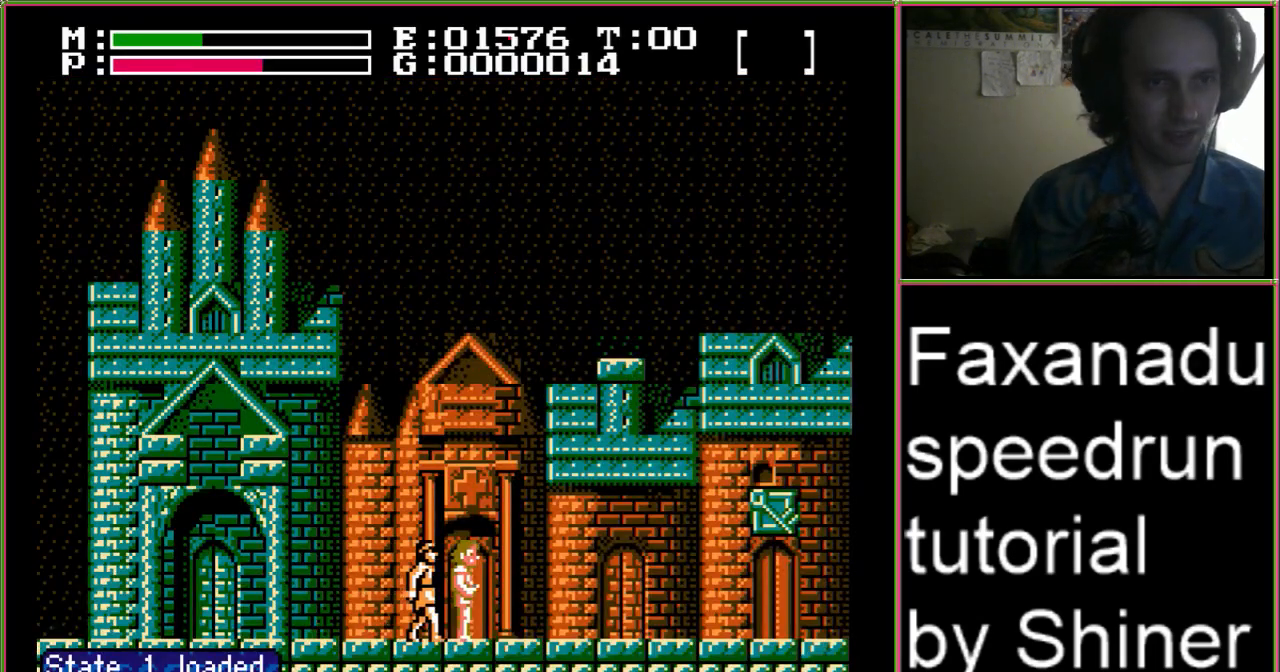
{"dt_ms": 500, "buttons": ["DPAD_RIGHT"], "events": []}
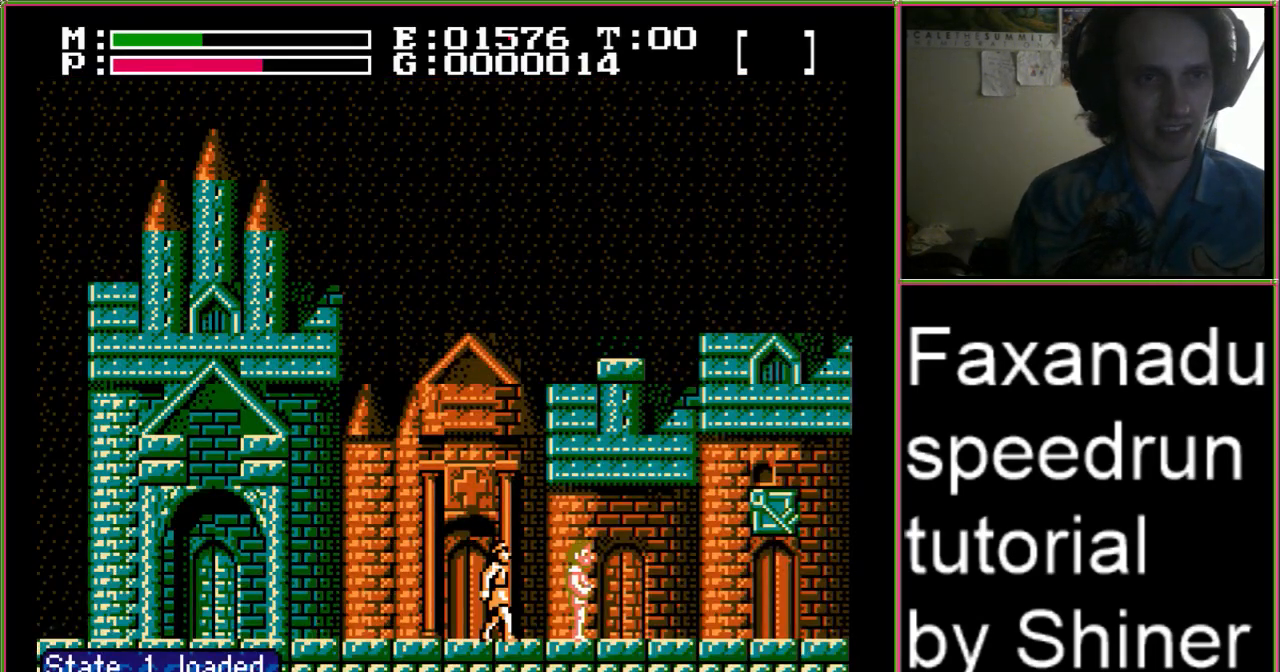
{"dt_ms": 500, "buttons": ["DPAD_RIGHT"], "events": []}
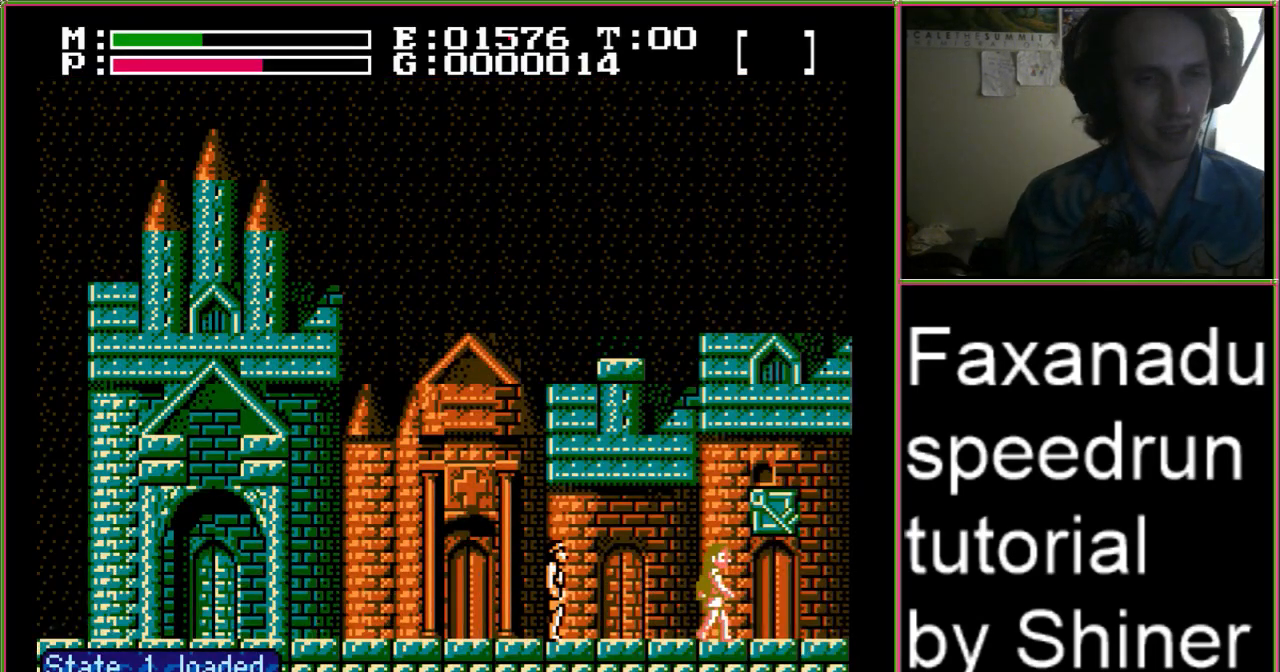
{"dt_ms": 1000, "buttons": ["DPAD_RIGHT"]}
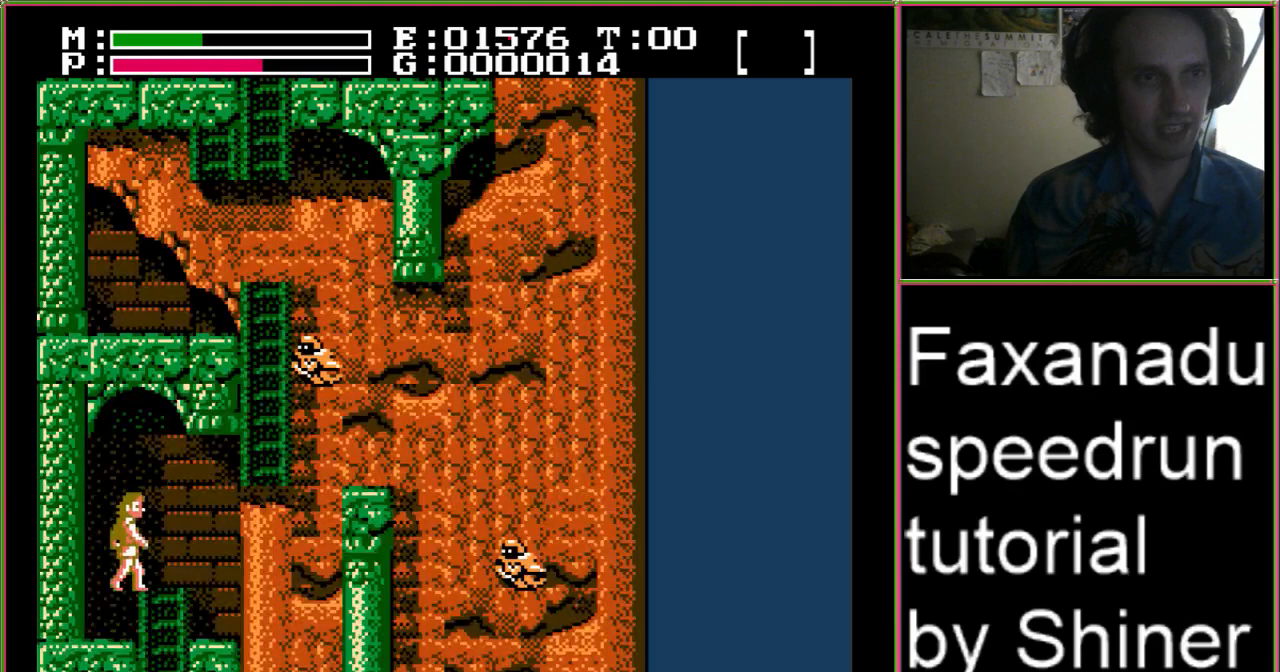
{"dt_ms": 500, "buttons": ["DPAD_UP"], "events": [[300, "A", "down"], [467, "A", "up"], [467, "DPAD_UP", "down"], [500, "DPAD_RIGHT", "up"]]}
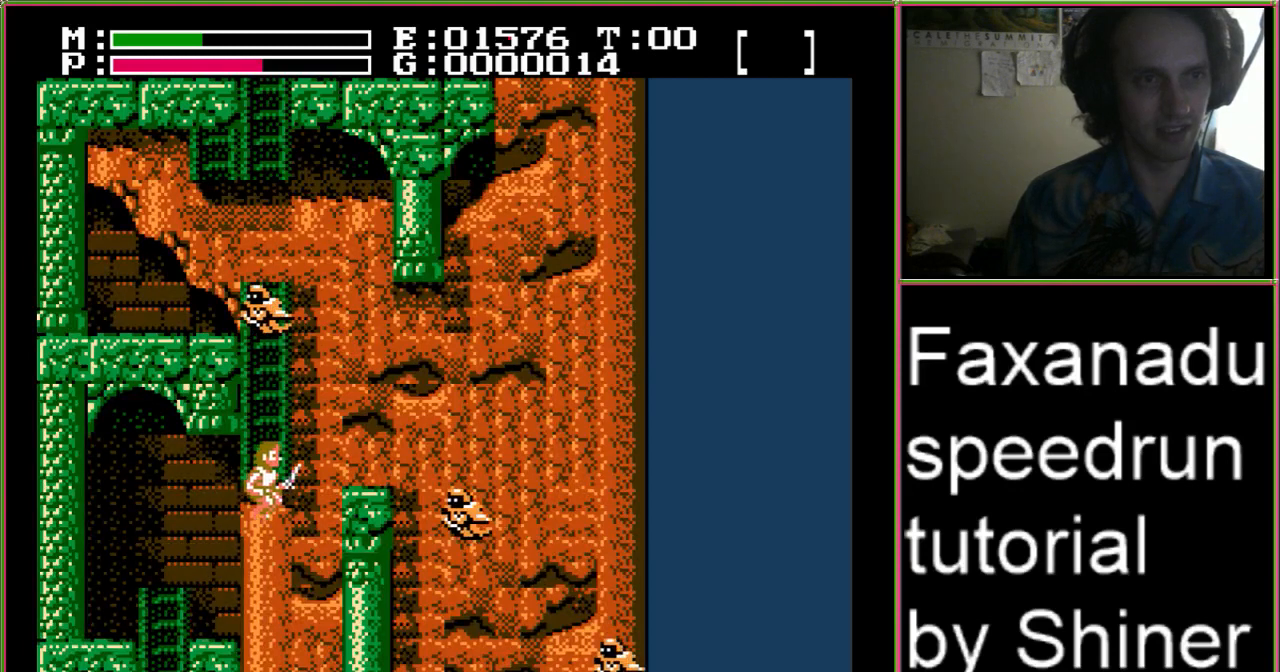
{"dt_ms": 500, "buttons": ["DPAD_UP"], "events": []}
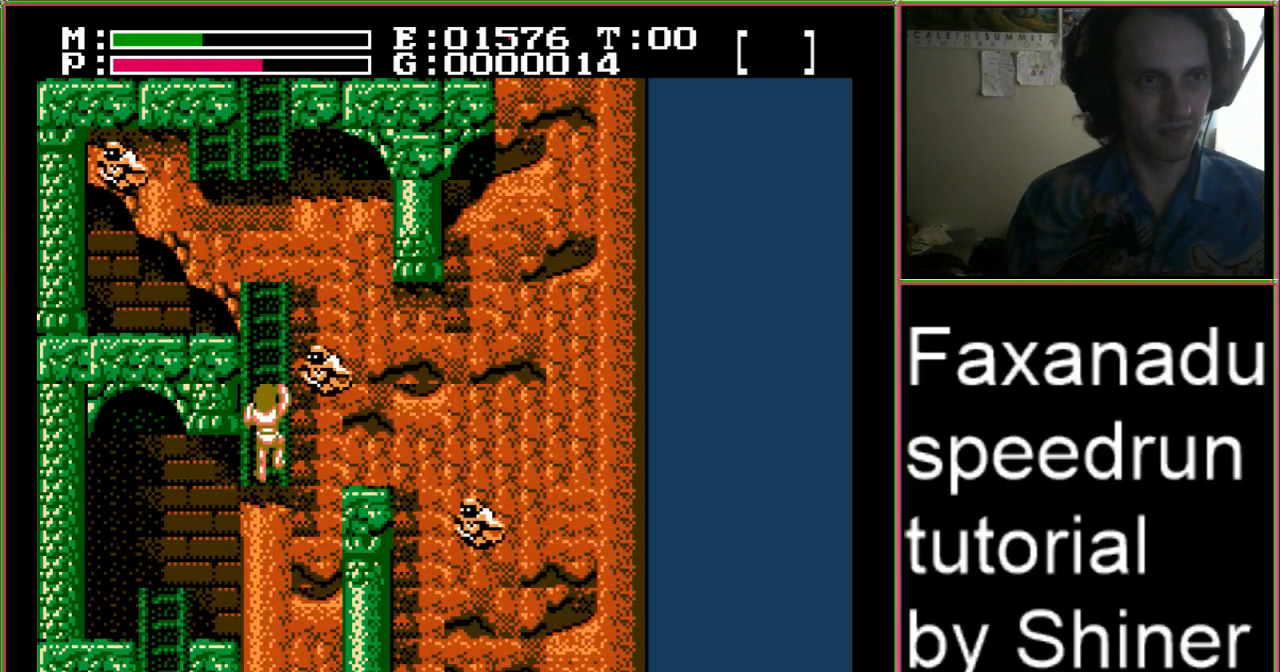
{"dt_ms": 500, "buttons": ["A", "DPAD_RIGHT"], "events": [[33, "DPAD_UP", "up"], [400, "DPAD_RIGHT", "down"], [433, "A", "down"]]}
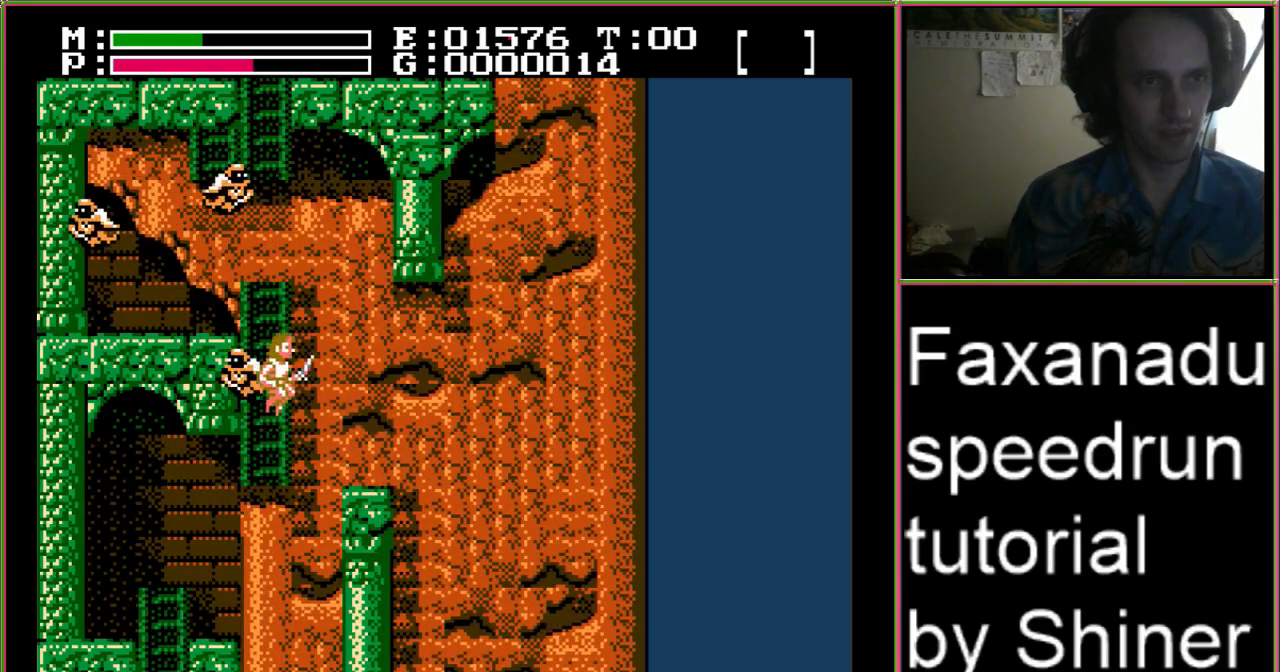
{"dt_ms": 500, "buttons": ["DPAD_RIGHT"], "events": [[67, "A", "up"]]}
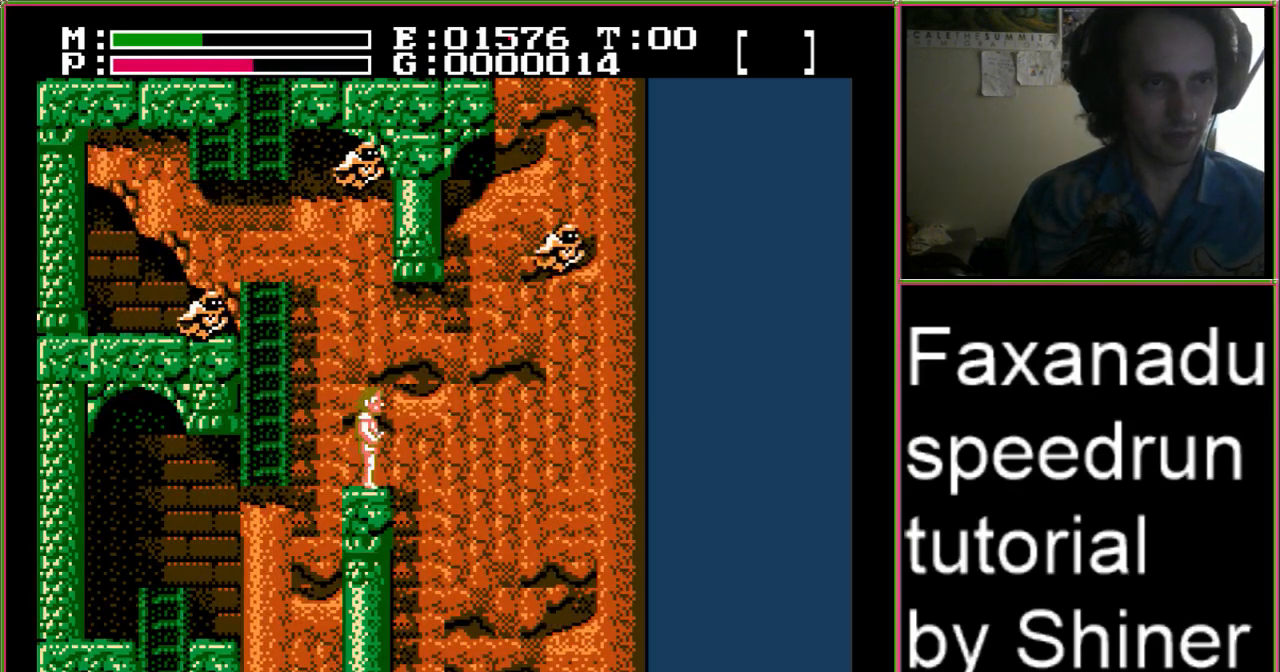
{"dt_ms": 500, "buttons": ["DPAD_RIGHT"]}
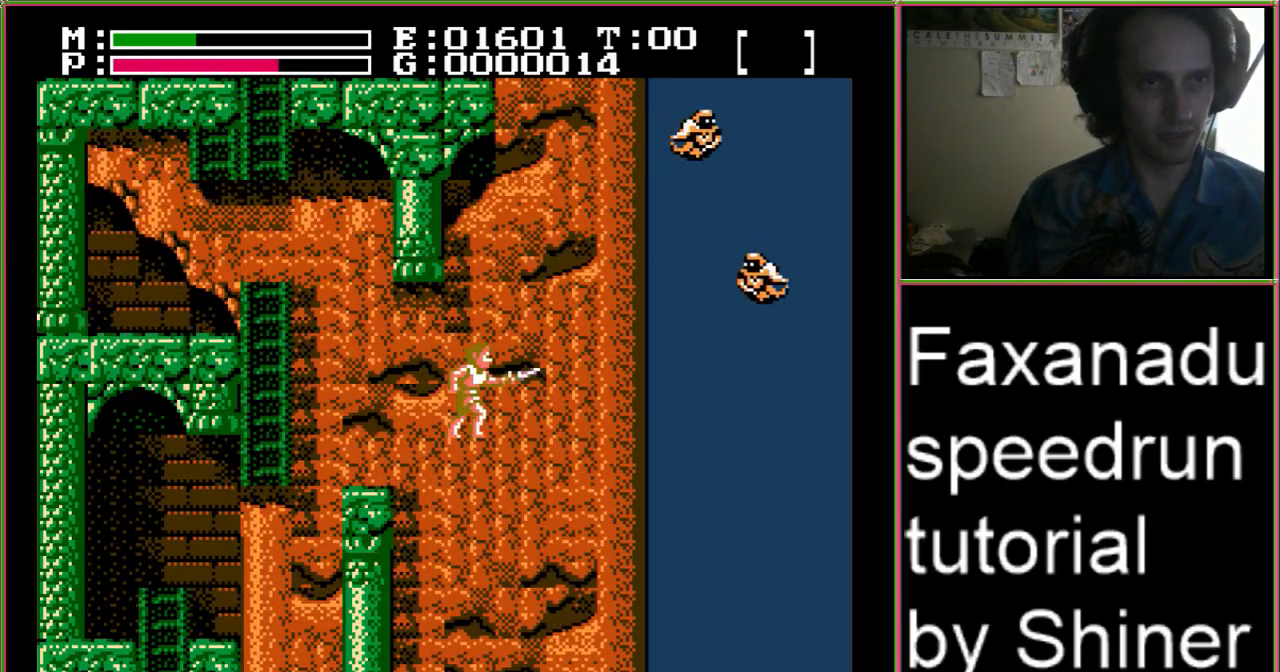
{"dt_ms": 500, "buttons": ["DPAD_RIGHT"], "events": []}
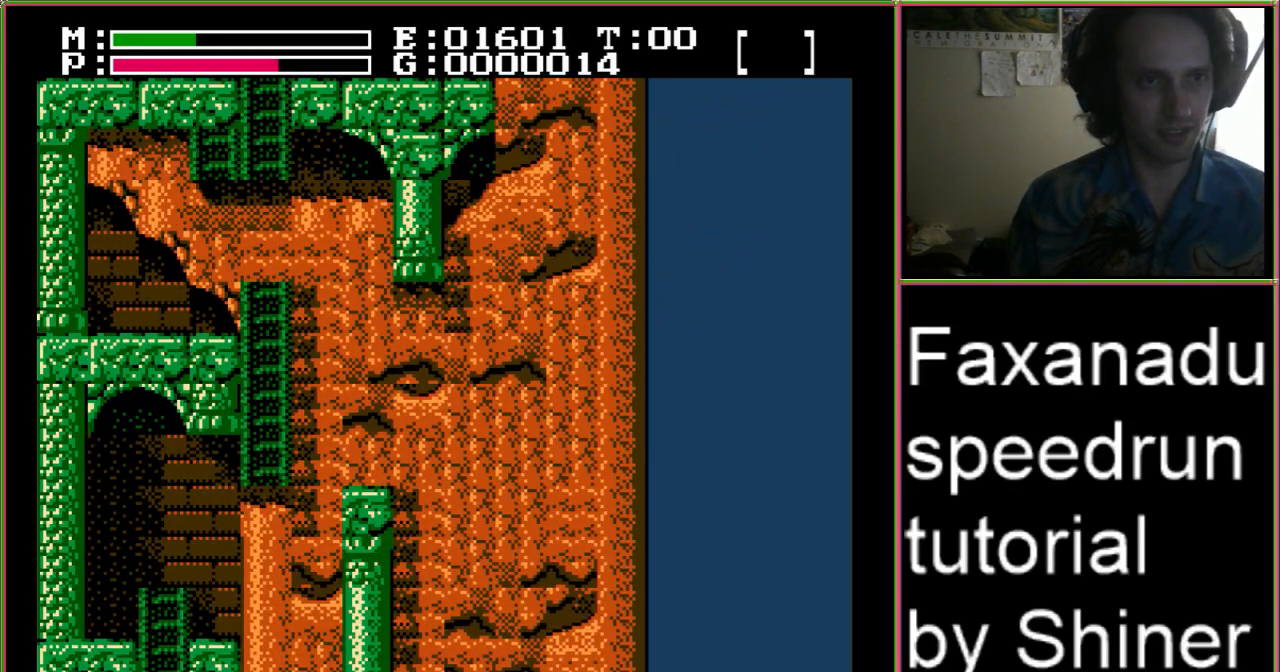
{"dt_ms": 500, "buttons": ["DPAD_RIGHT"]}
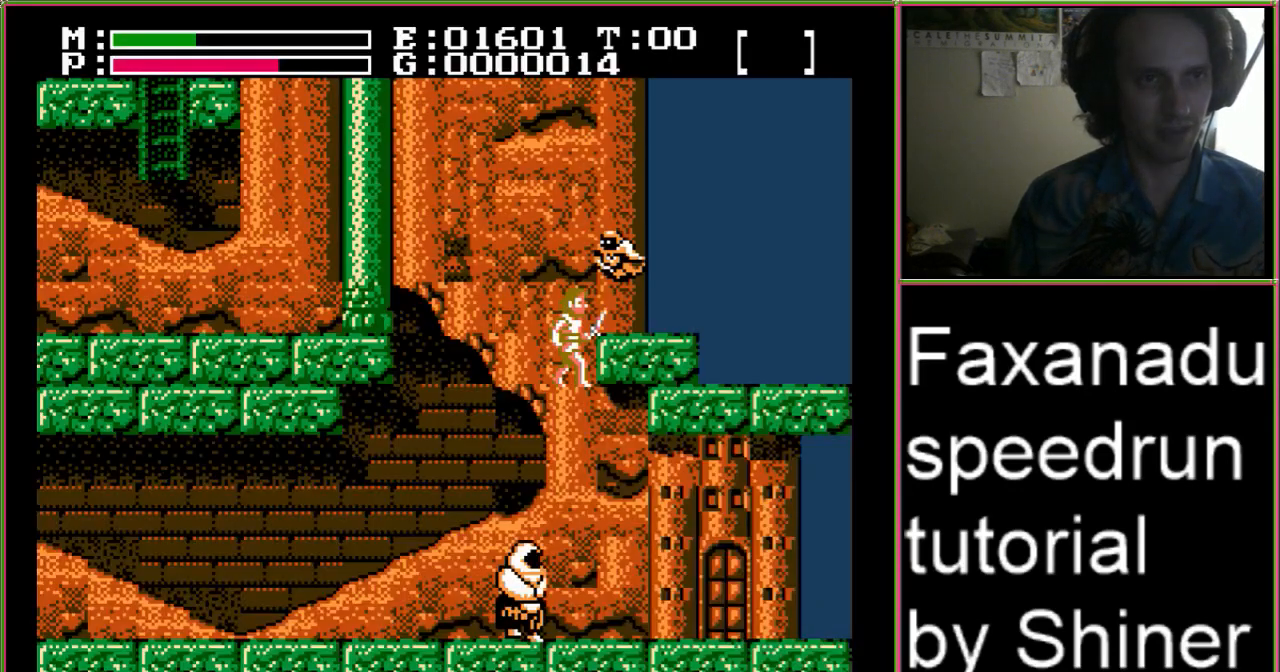
{"dt_ms": 500, "buttons": [], "events": [[167, "DPAD_RIGHT", "up"]]}
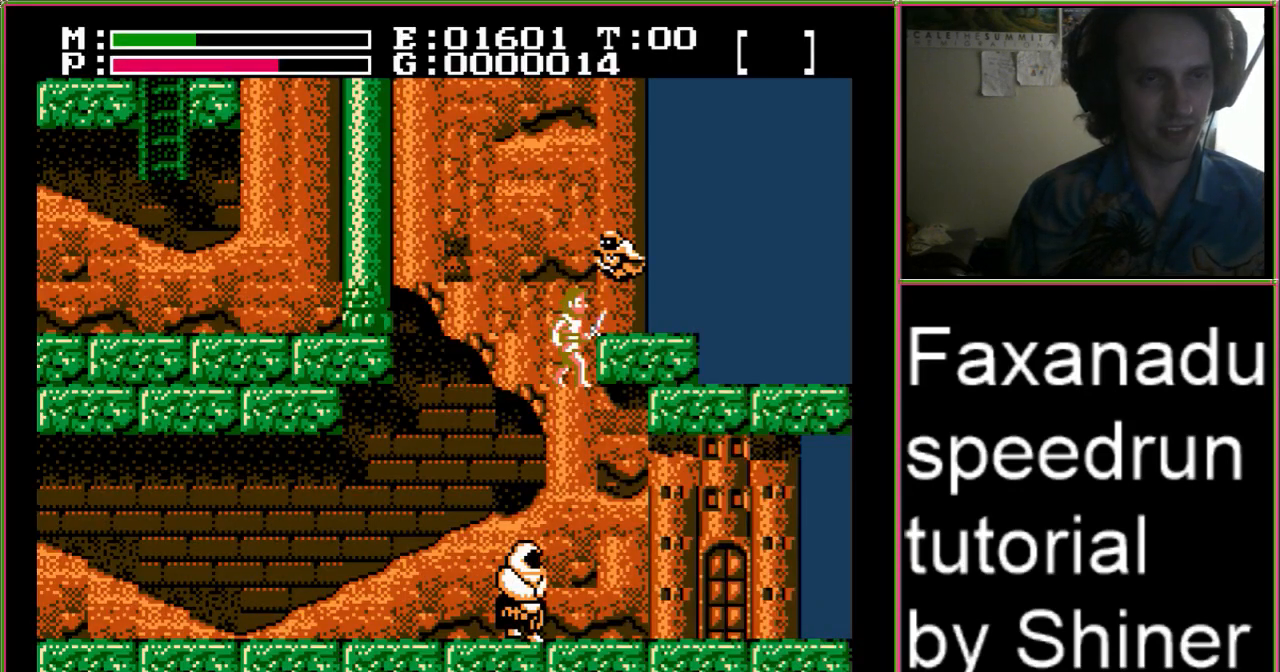
{"dt_ms": 500, "buttons": [], "events": []}
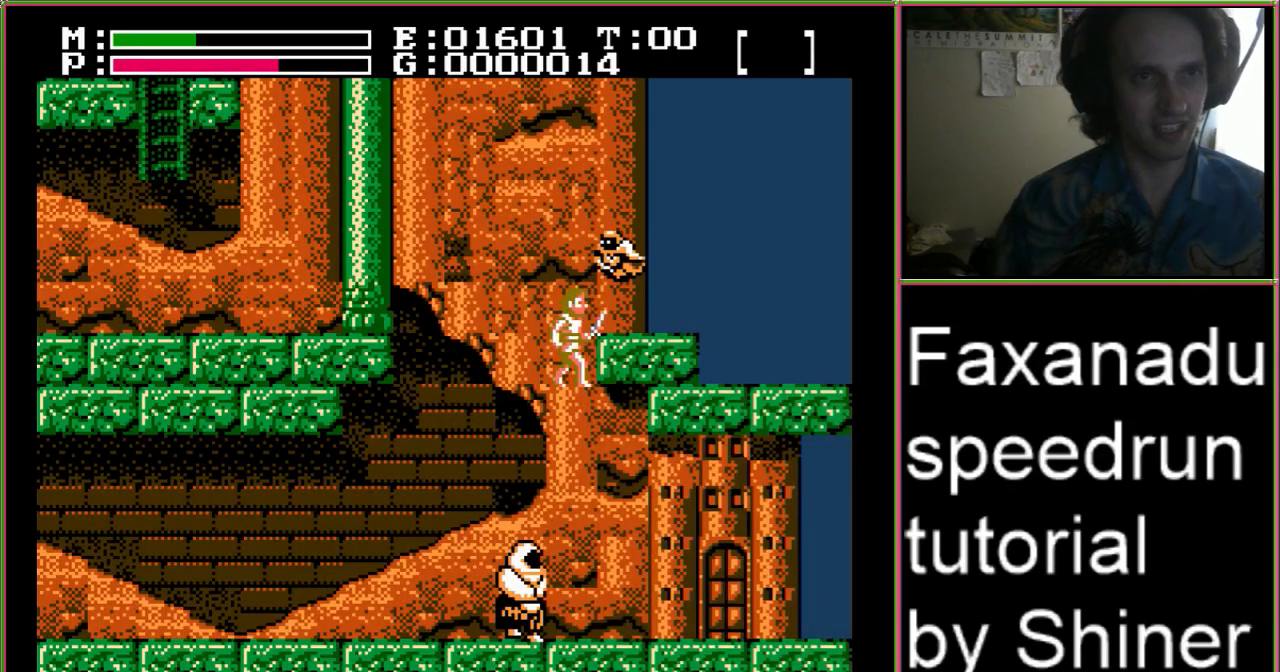
{"dt_ms": 500, "buttons": [], "events": []}
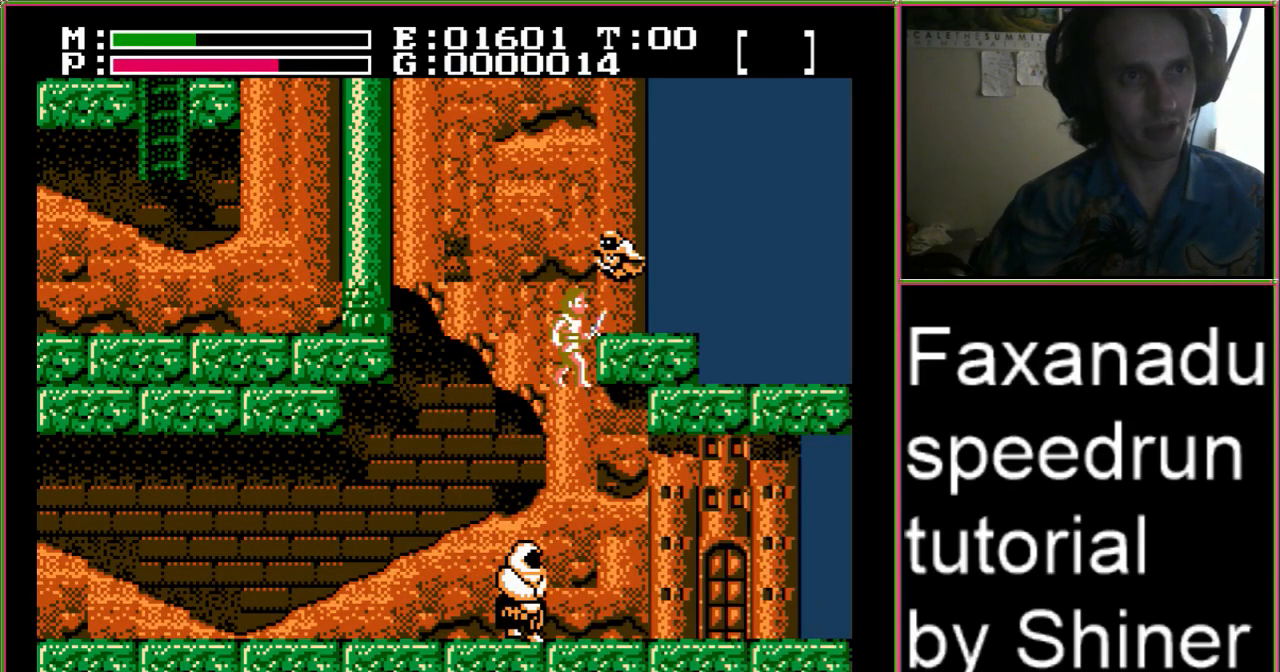
{"dt_ms": 500, "buttons": [], "events": []}
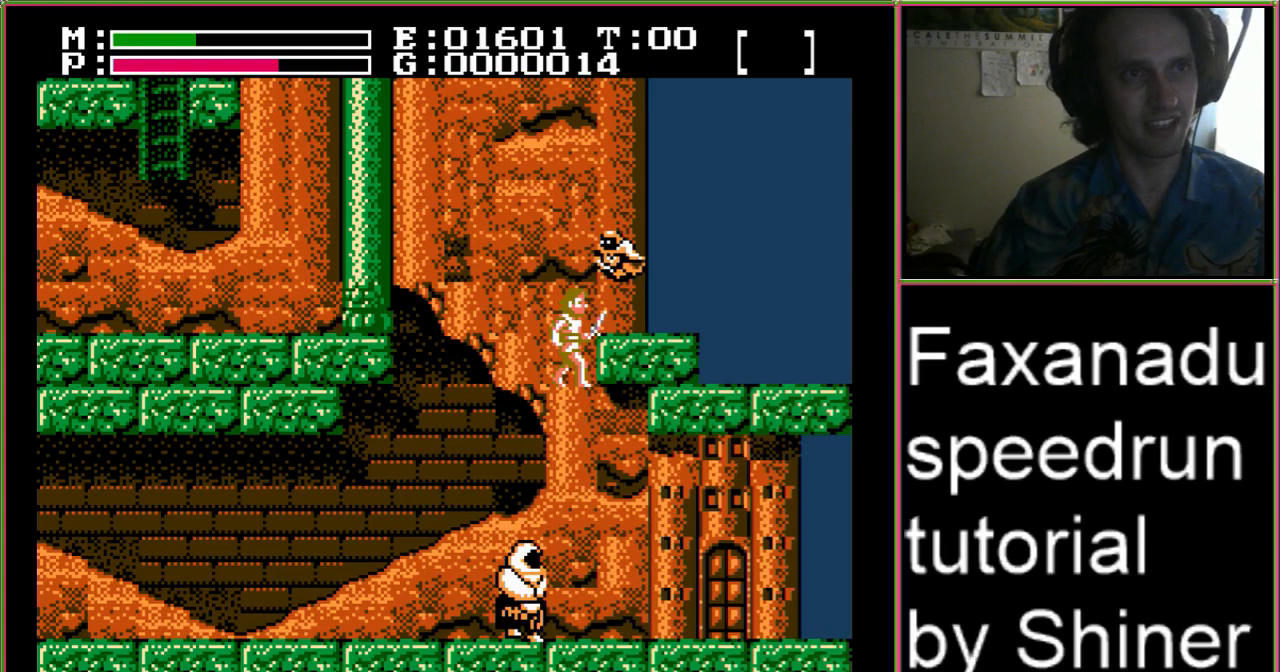
{"dt_ms": 500, "buttons": [], "events": []}
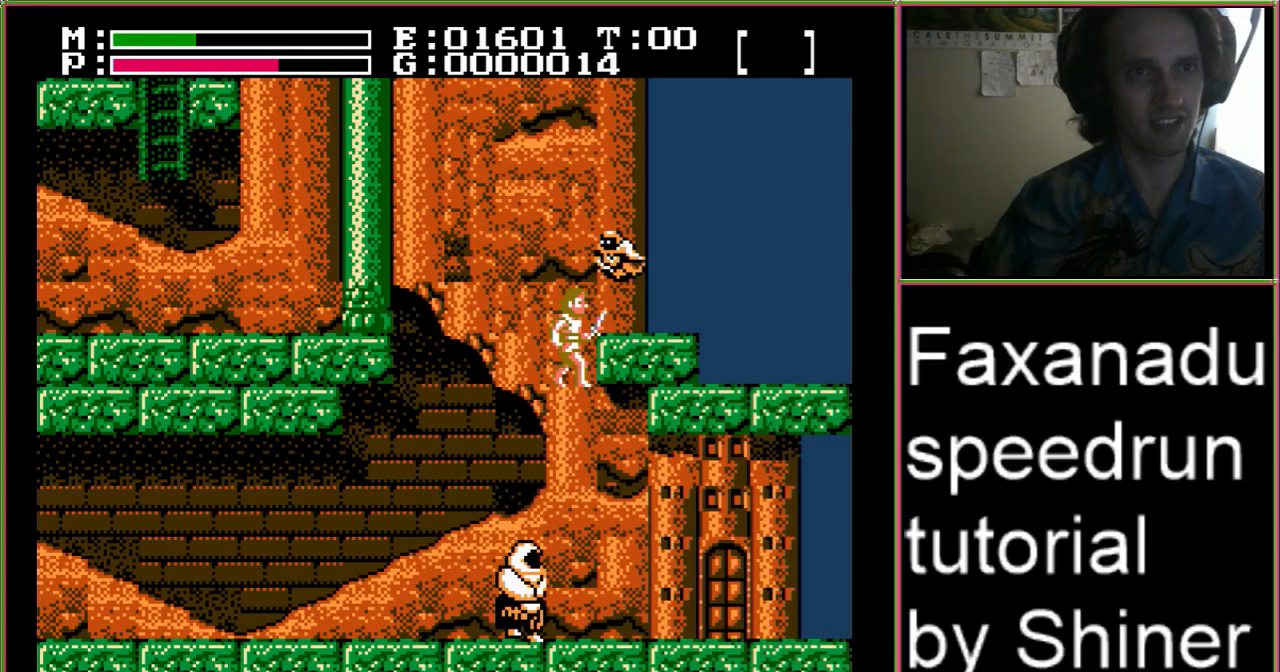
{"dt_ms": 500, "buttons": [], "events": []}
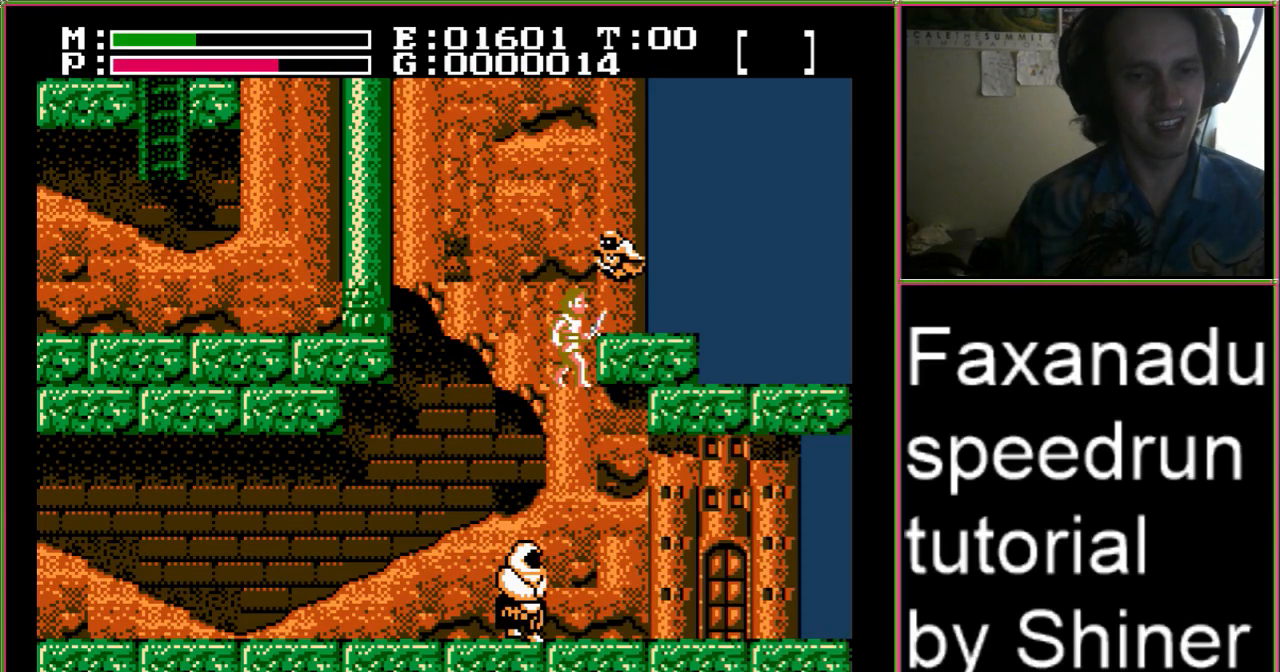
{"dt_ms": 500, "buttons": [], "events": []}
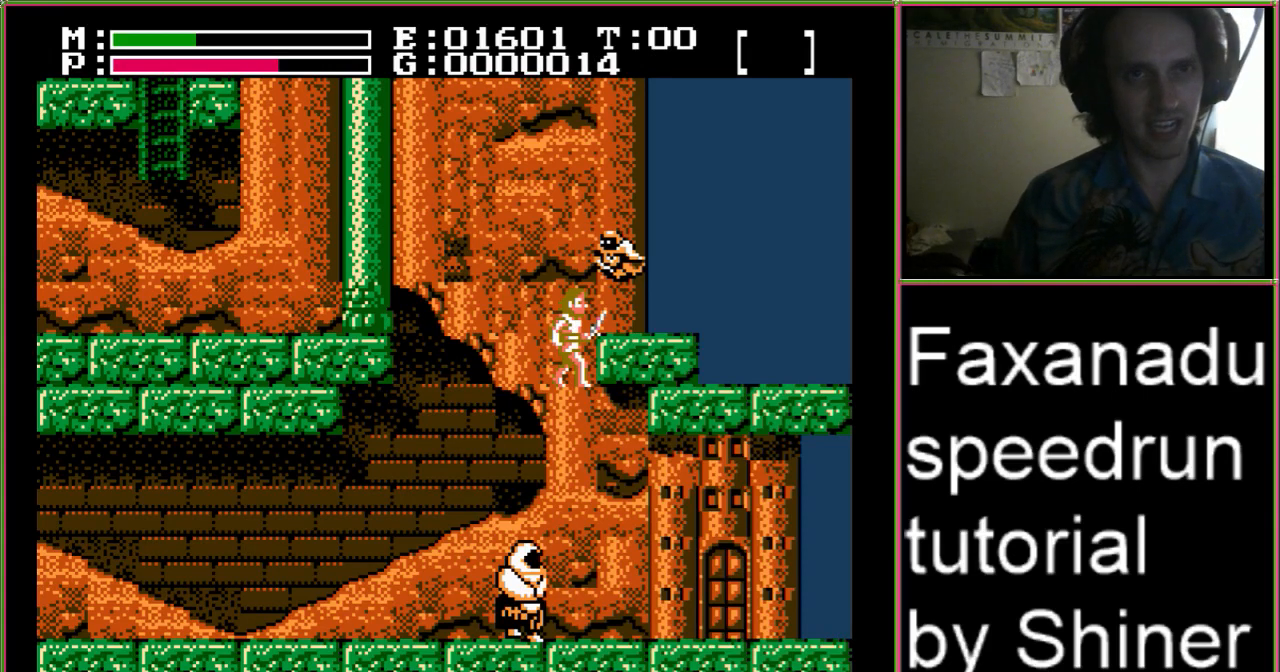
{"dt_ms": 500, "buttons": [], "events": []}
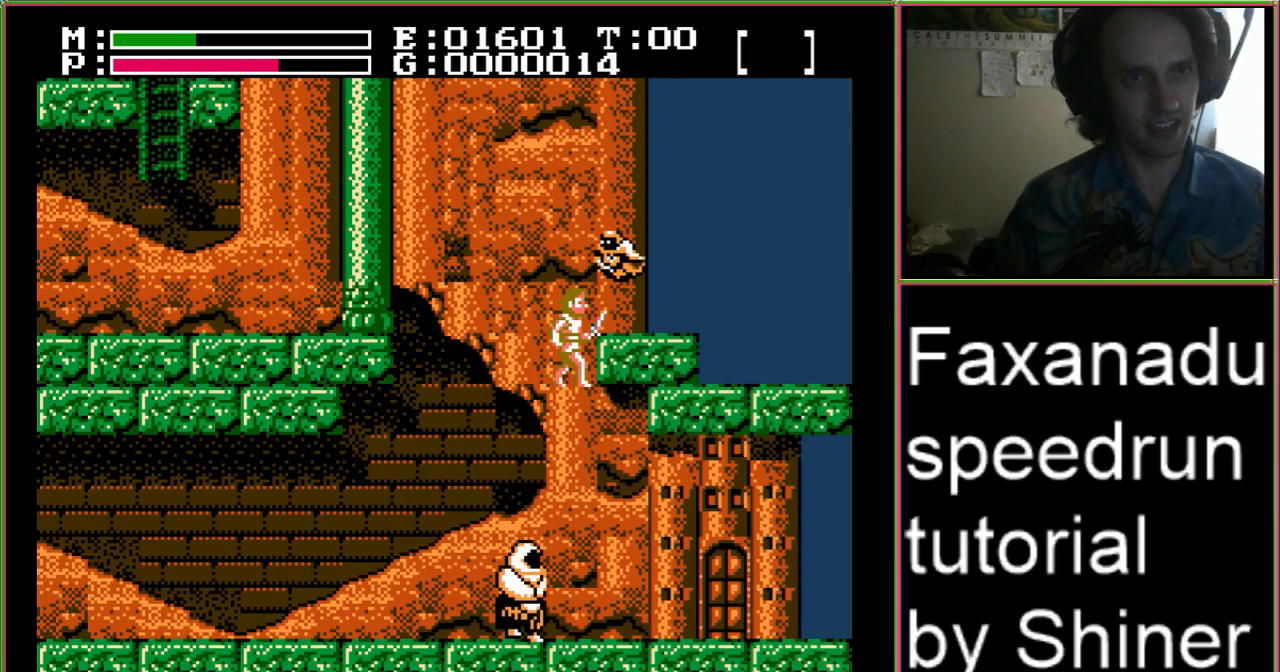
{"dt_ms": 500, "buttons": [], "events": []}
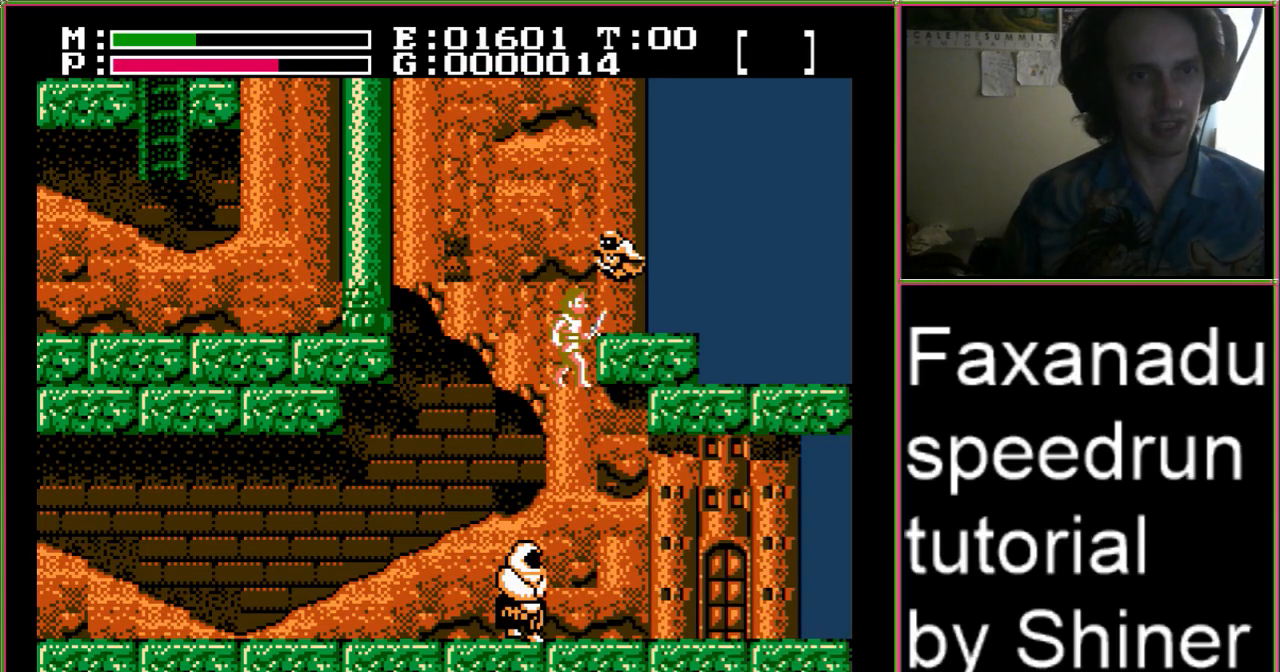
{"dt_ms": 500, "buttons": [], "events": []}
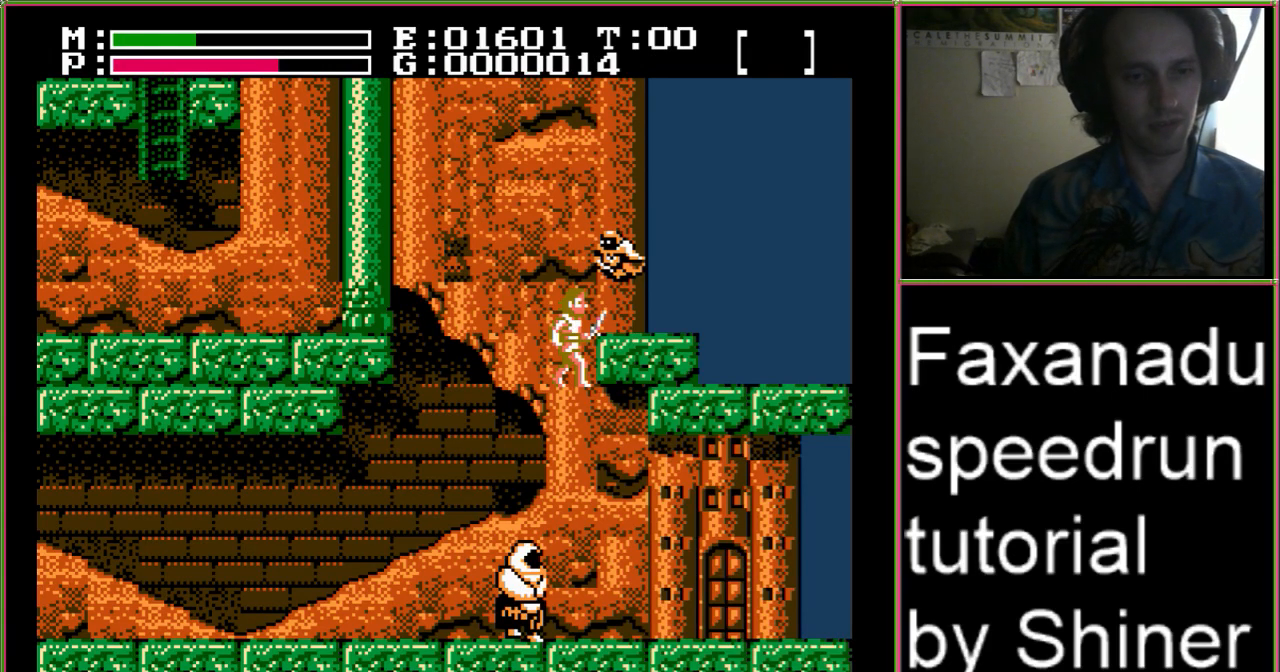
{"dt_ms": 500, "buttons": [], "events": []}
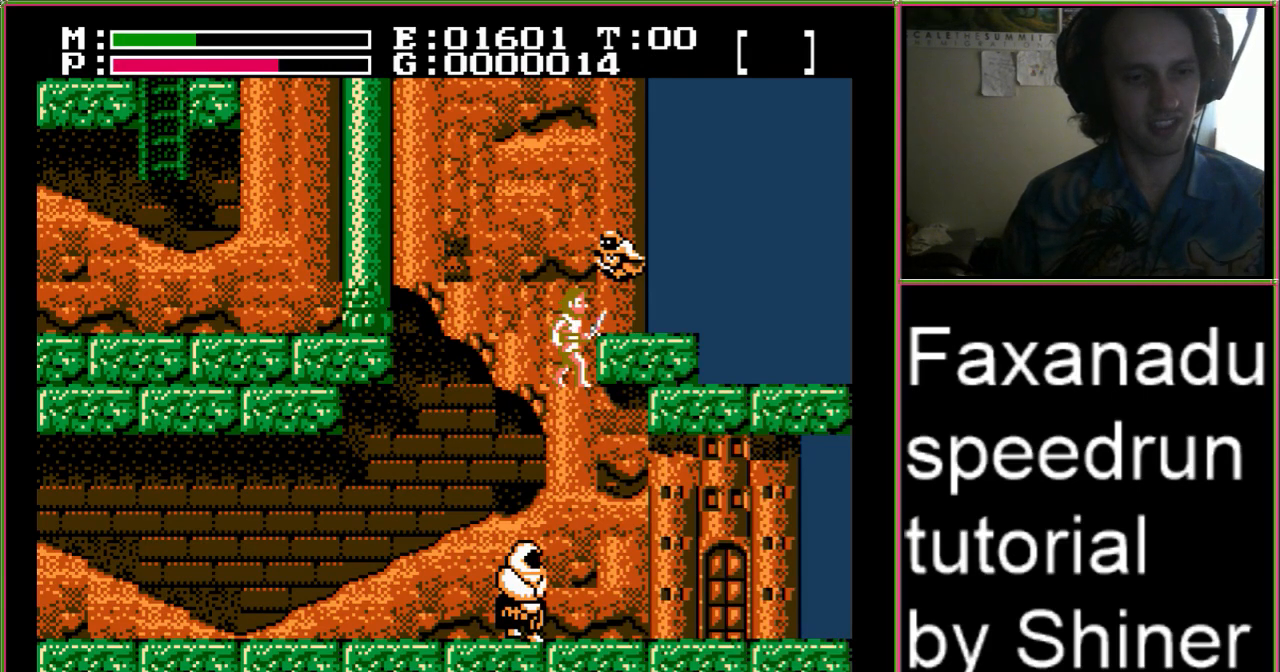
{"dt_ms": 500, "buttons": ["DPAD_RIGHT"], "events": [[500, "DPAD_RIGHT", "down"]]}
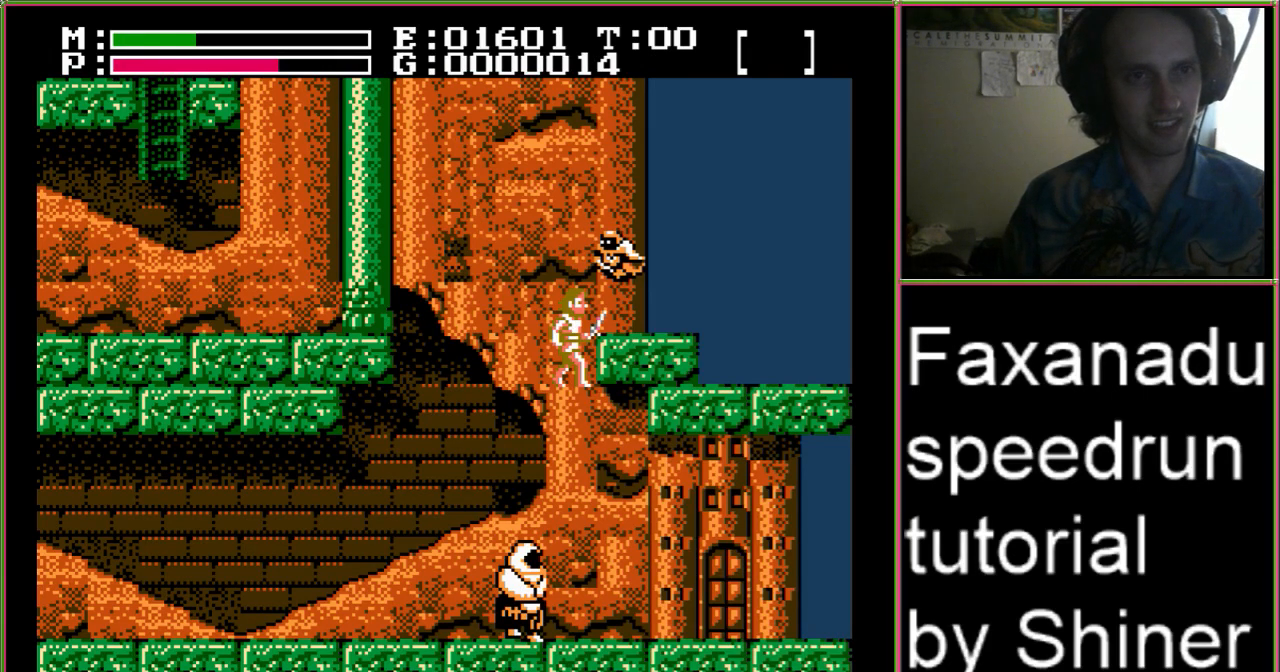
{"dt_ms": 500, "buttons": ["DPAD_RIGHT"], "events": []}
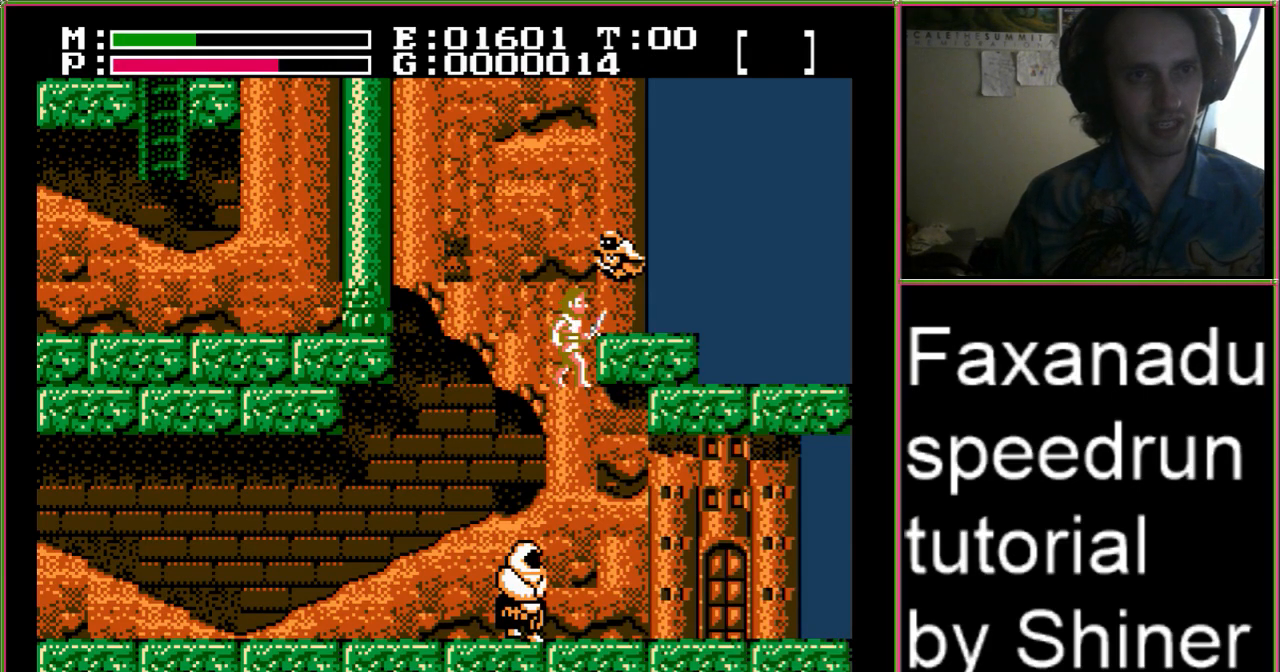
{"dt_ms": 500, "buttons": ["DPAD_RIGHT"], "events": []}